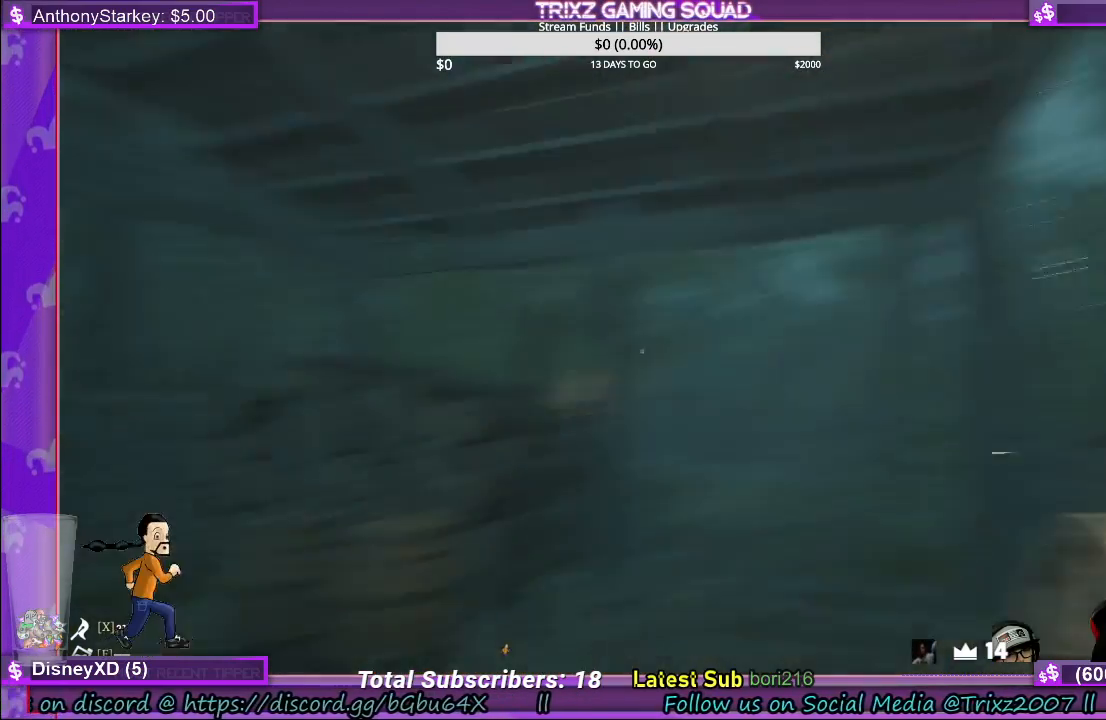
Gameplay with keyboard and mouse; each line is a JSON object with the keys and mouse buttons held at the frame after it. "events" lists presses ("down") and releases ("up") of "a", "ctrl", "d", "e", "f", "q", "r", "s", "shift", "space", "tab", "w", "mouse_left", "mouse_wheel", "mouse_right" and "mouse_mb4" between this image and that frame as [ms after this image, input, new state], when the widget could be followed in between. "mouse_left", "mouse_wheel", "mouse_right", "mouse_mb4" = the "left", "wheel", "right", "mb4" buttons of the "mouse" list. No other keys are recorded. "wheel" means that the mouse wheel is clicked or scrolled. Mouse movement is not recorded.
{"keys": ["a", "w"], "mouse": []}
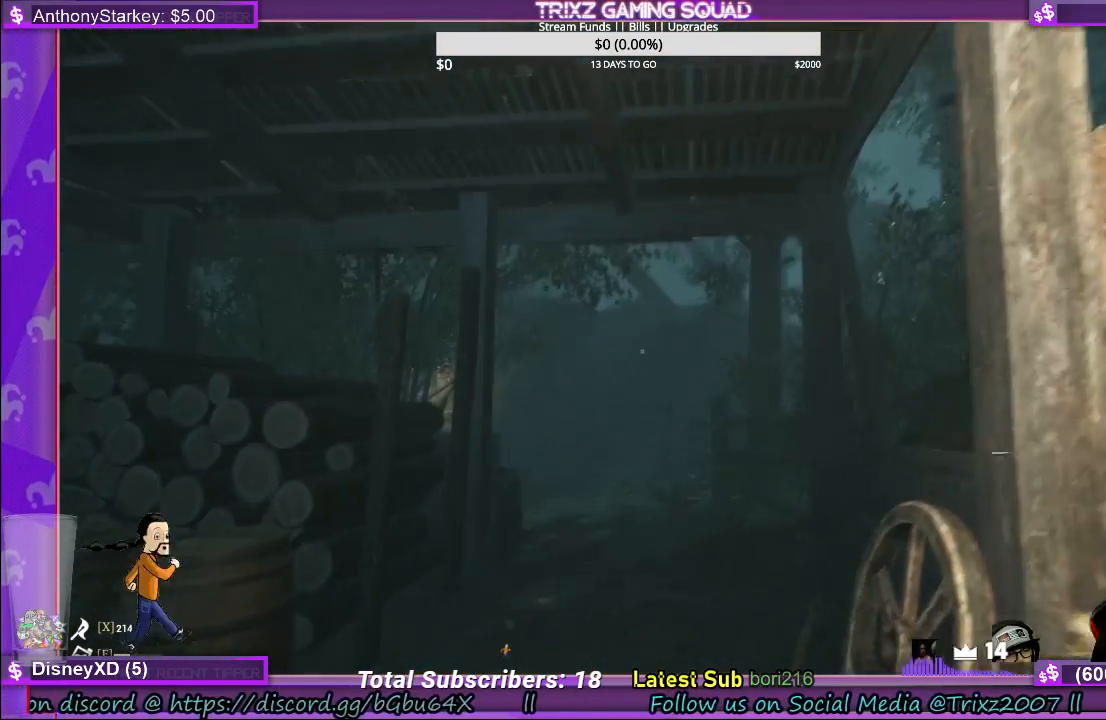
{"keys": ["w"], "mouse": [], "events": [[117, "a", "up"]]}
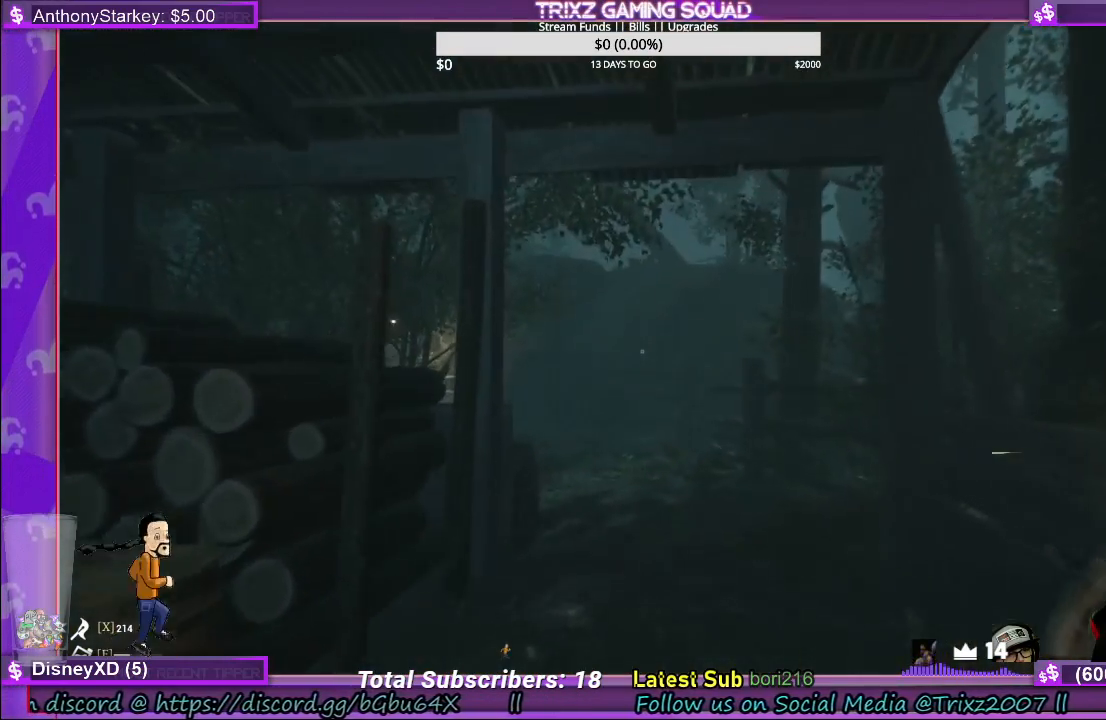
{"keys": ["w"], "mouse": [], "events": []}
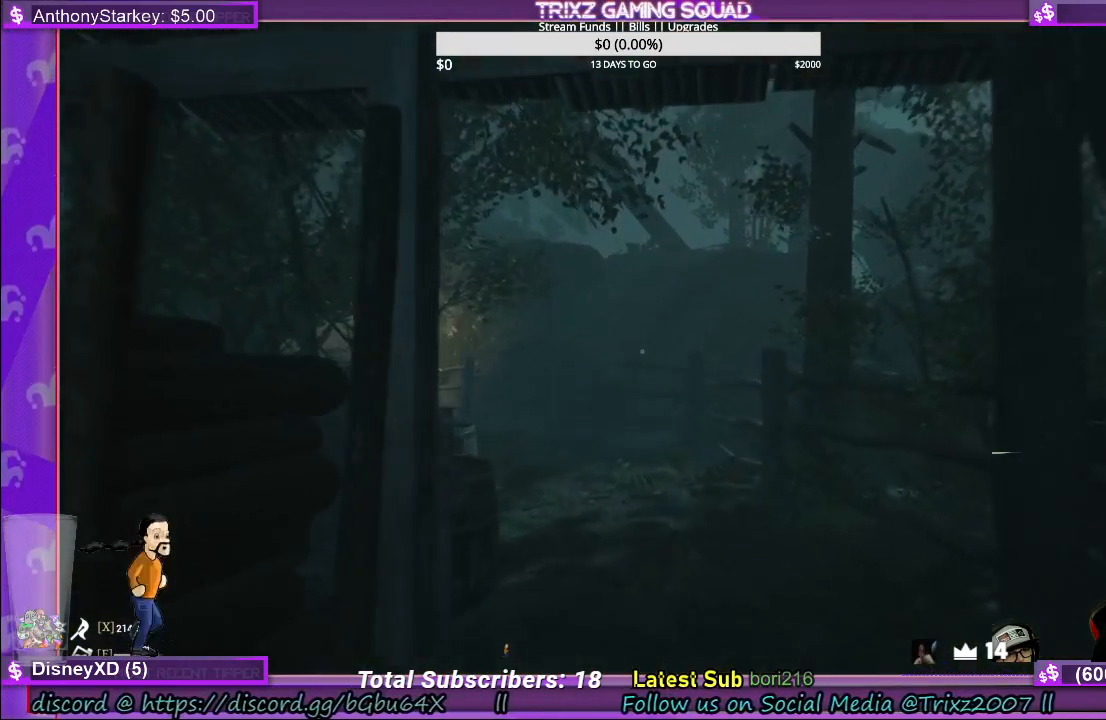
{"keys": ["w"], "mouse": [], "events": []}
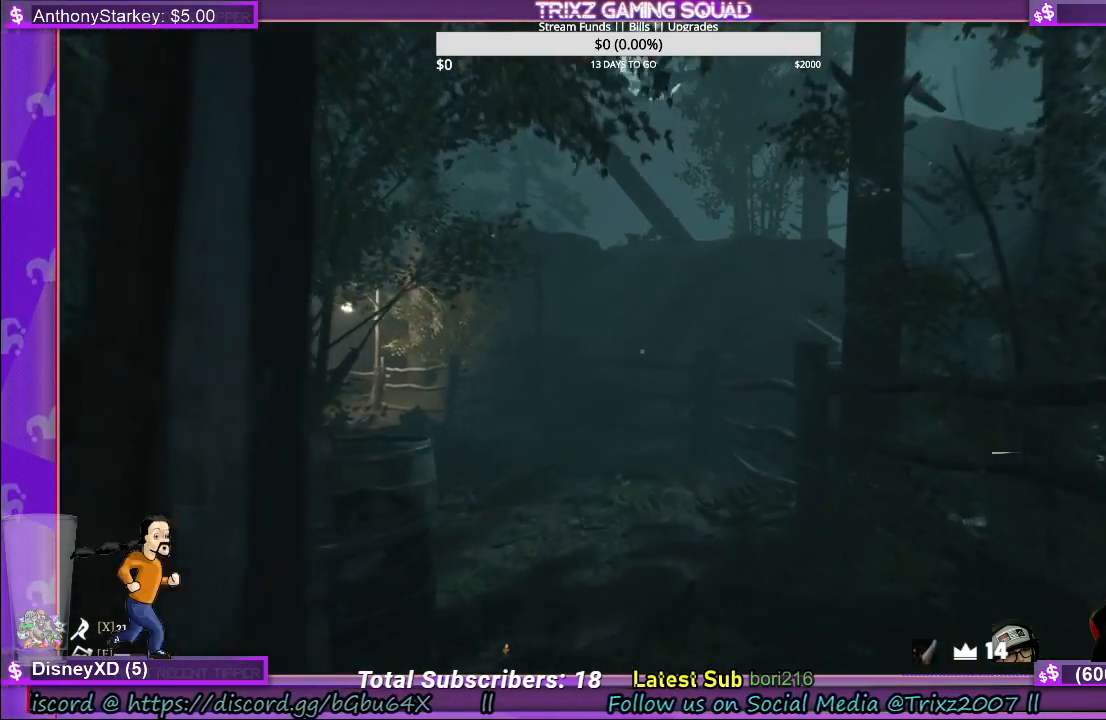
{"keys": ["w"], "mouse": [], "events": []}
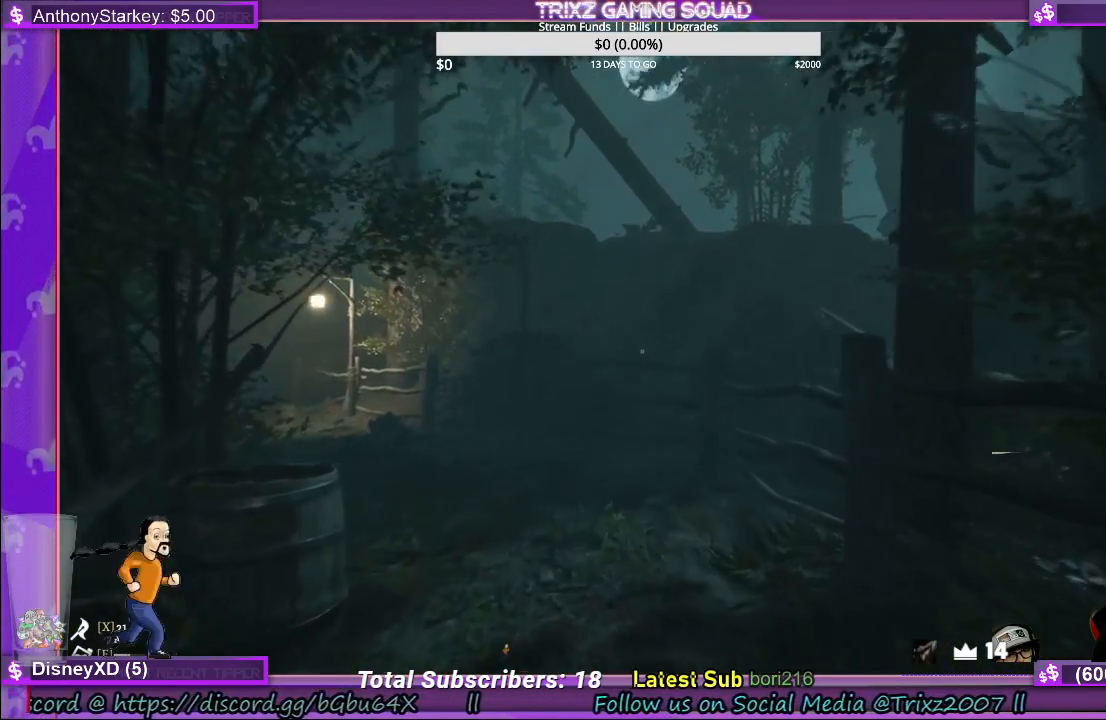
{"keys": [], "mouse": [], "events": [[100, "d", "down"], [233, "w", "up"], [300, "d", "up"]]}
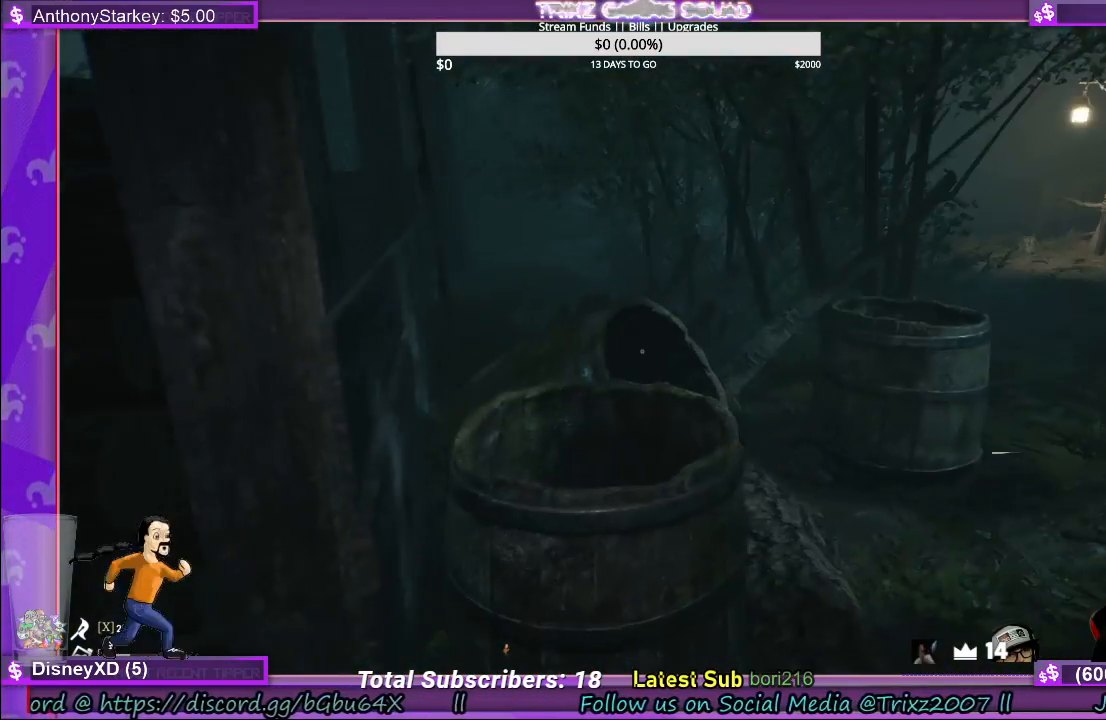
{"keys": ["w"], "mouse": [], "events": [[183, "w", "down"]]}
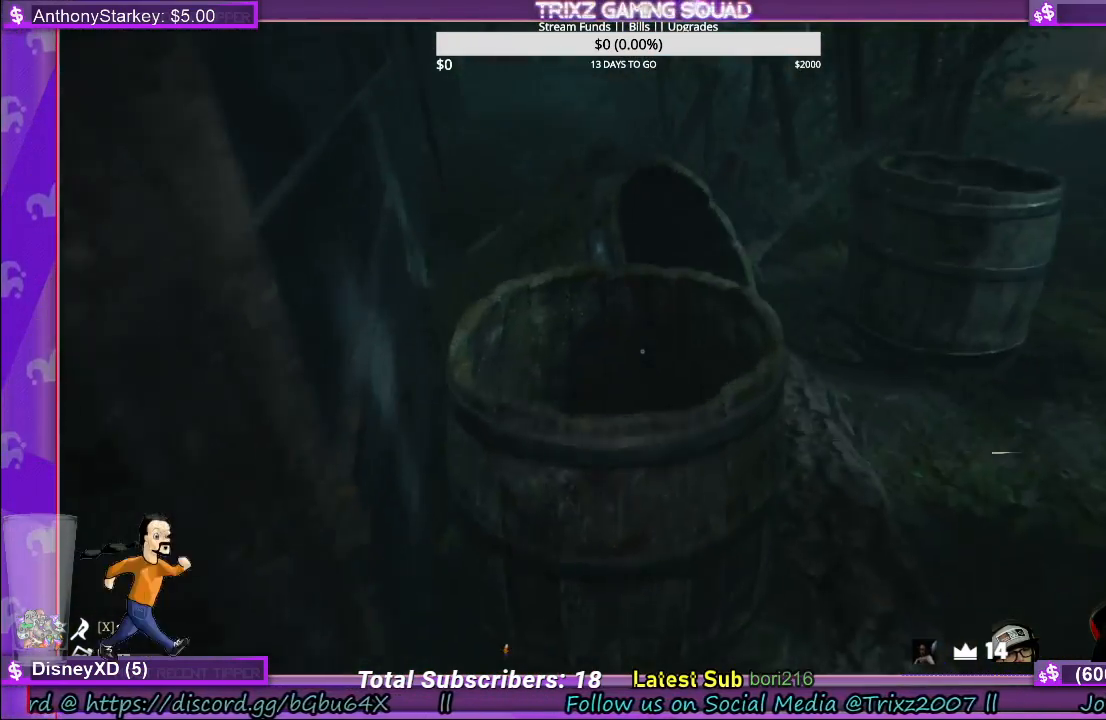
{"keys": ["d", "w"], "mouse": [], "events": [[83, "w", "up"], [200, "d", "down"], [267, "w", "down"]]}
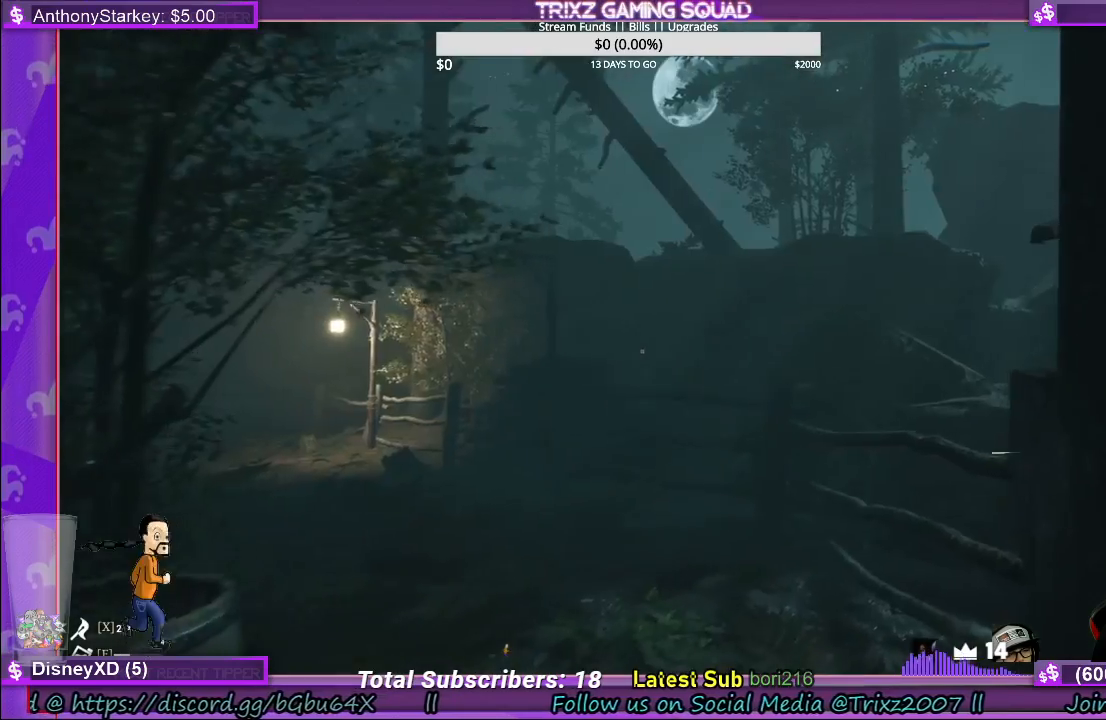
{"keys": ["w"], "mouse": [], "events": [[150, "d", "up"]]}
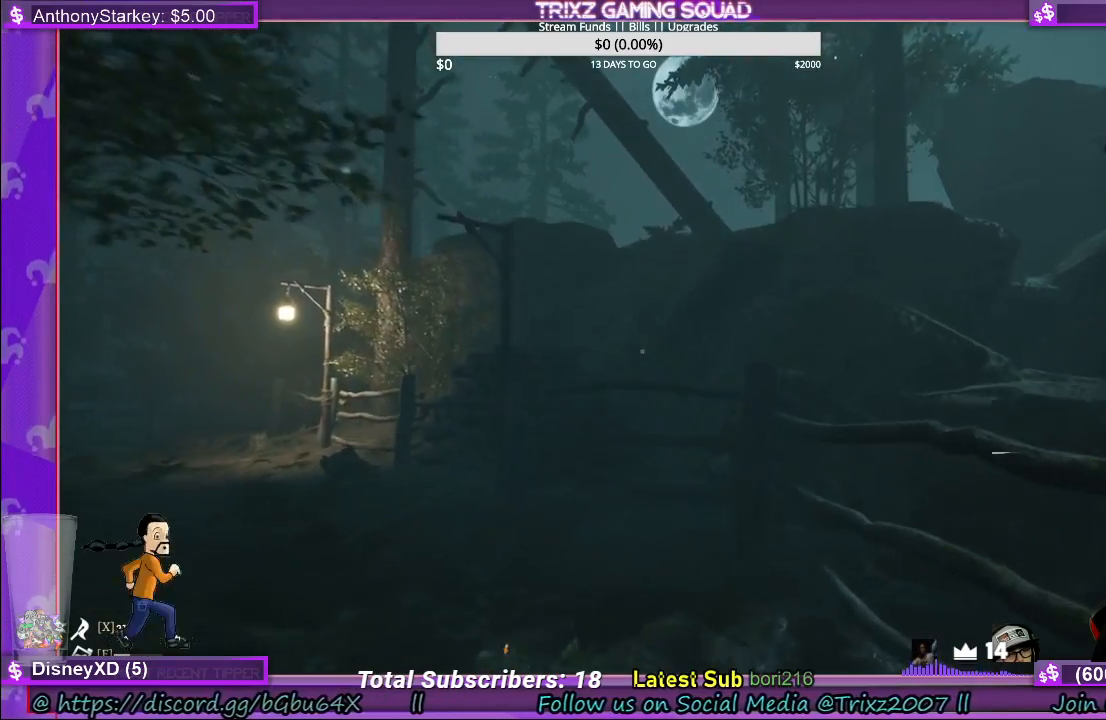
{"keys": [], "mouse": [], "events": [[183, "w", "up"]]}
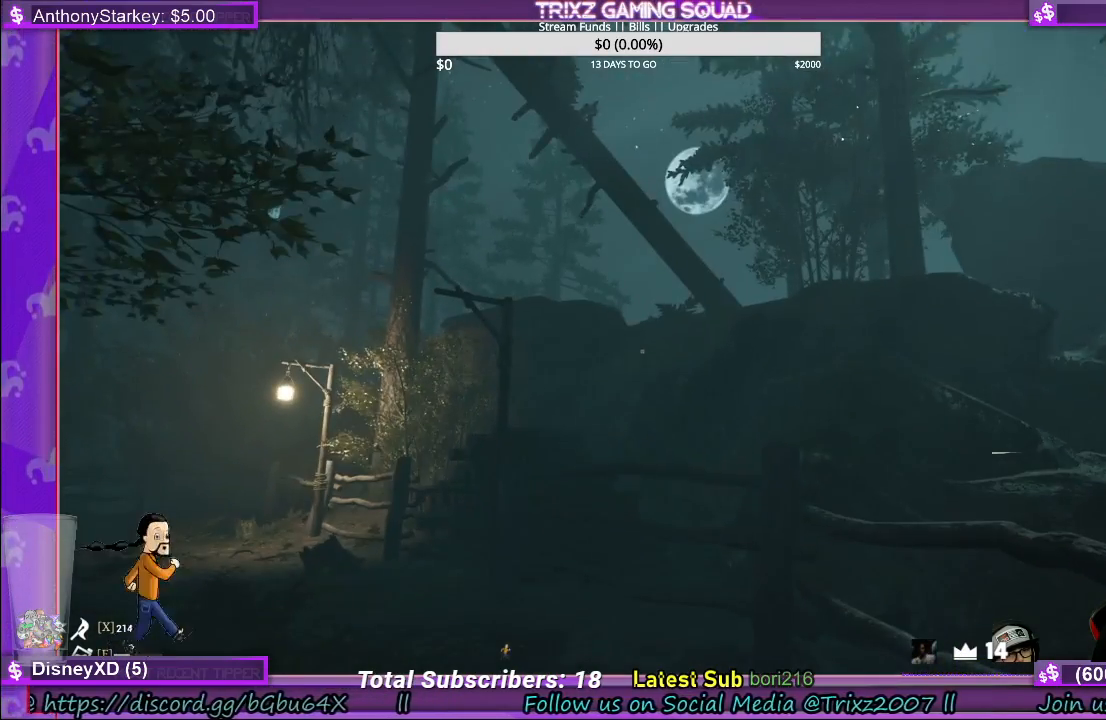
{"keys": [], "mouse": [], "events": []}
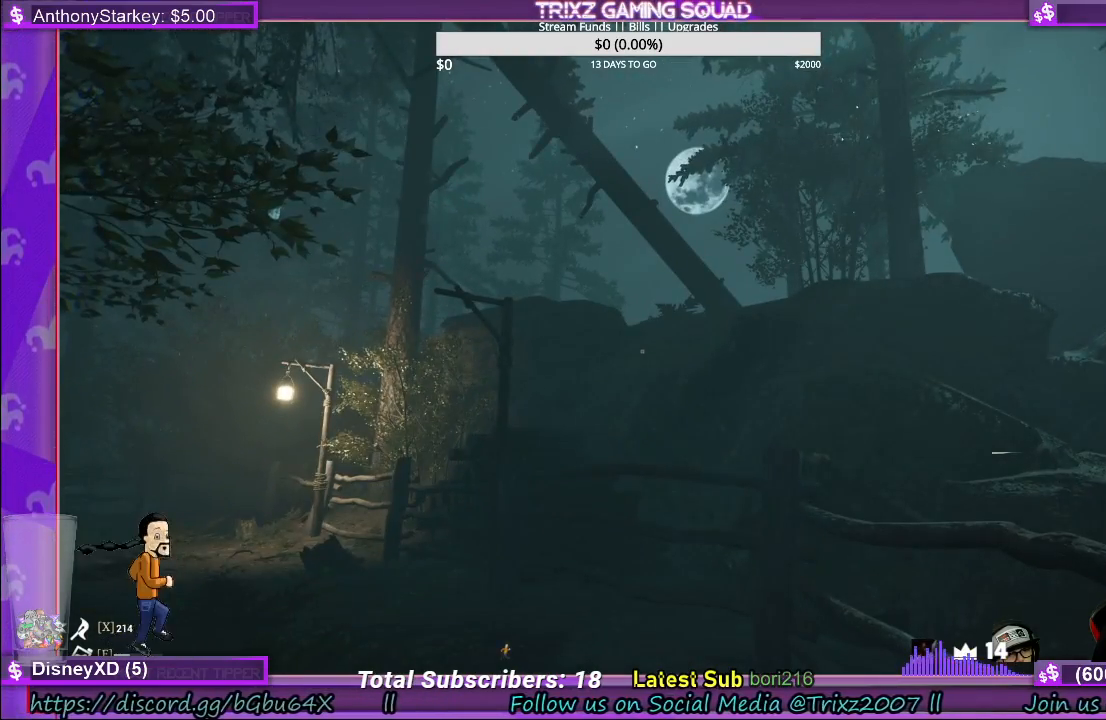
{"keys": [], "mouse": [], "events": []}
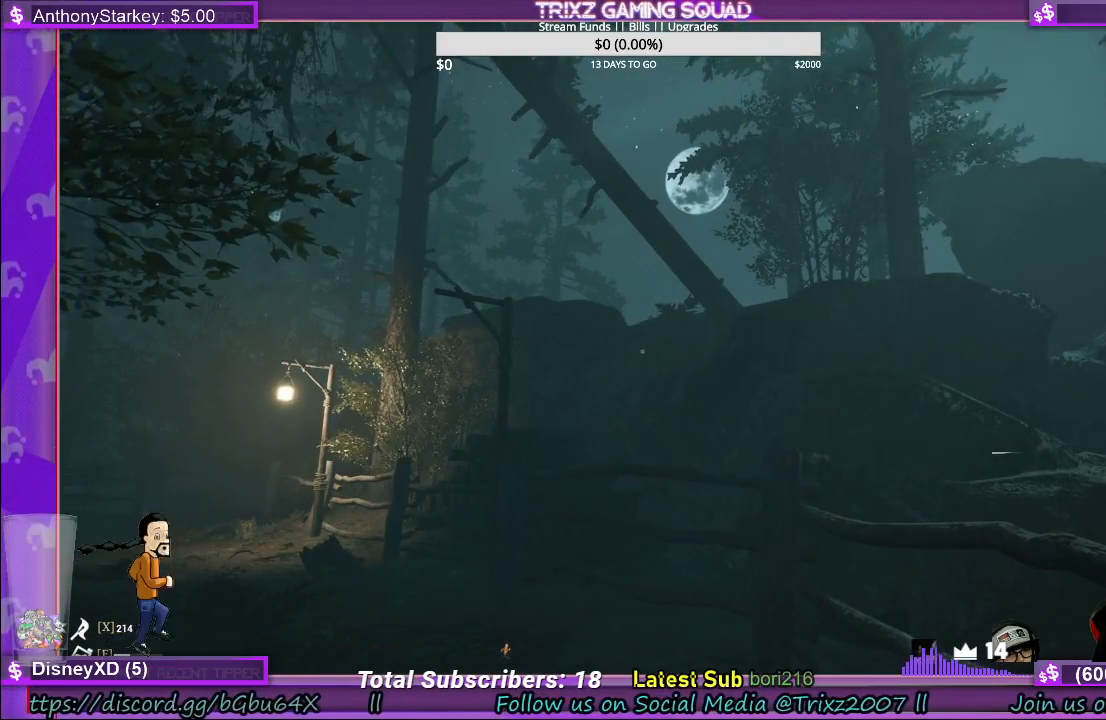
{"keys": [], "mouse": [], "events": []}
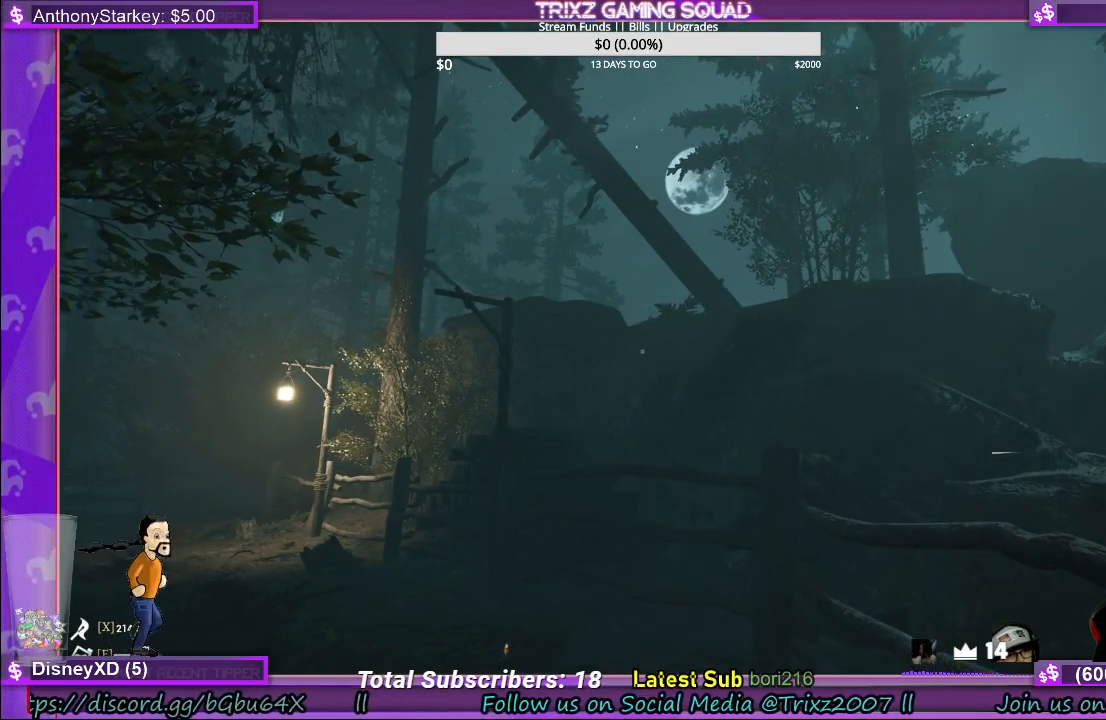
{"keys": [], "mouse": [], "events": []}
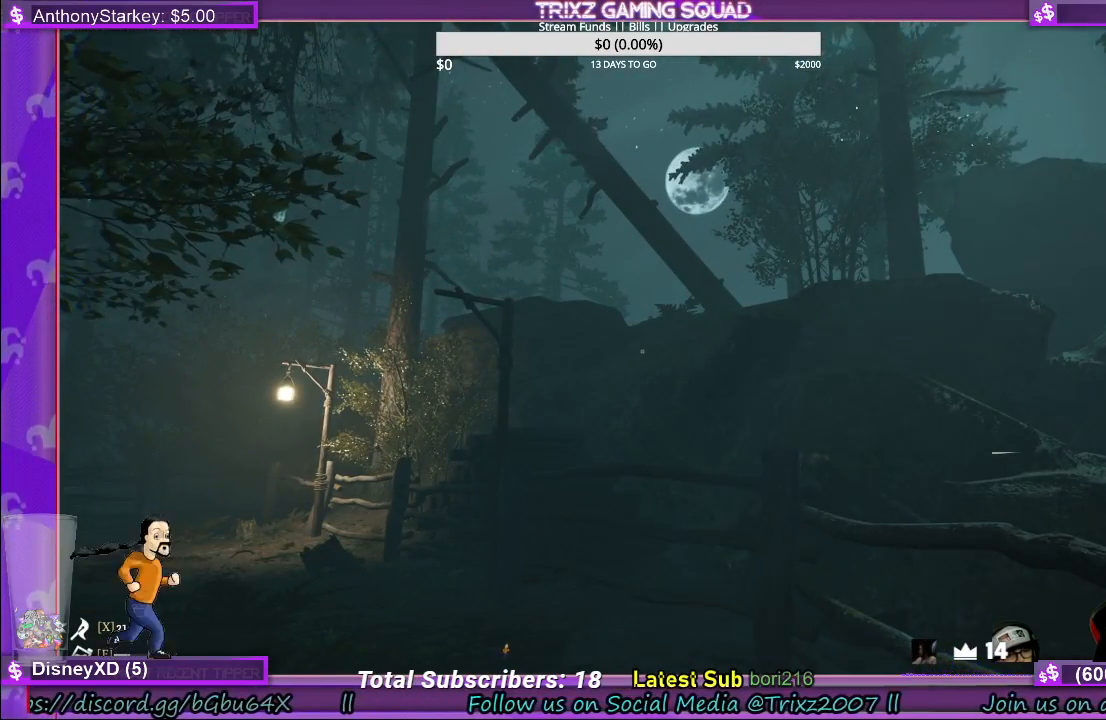
{"keys": [], "mouse": [], "events": []}
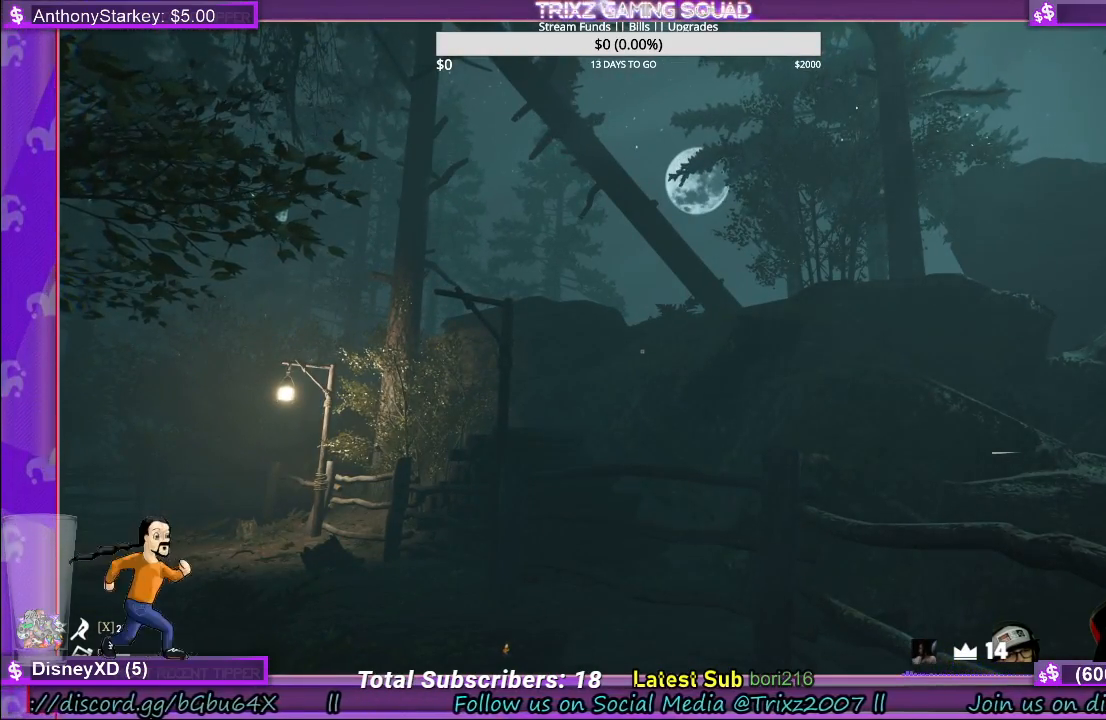
{"keys": ["a", "w"], "mouse": [], "events": [[83, "a", "down"], [117, "w", "down"]]}
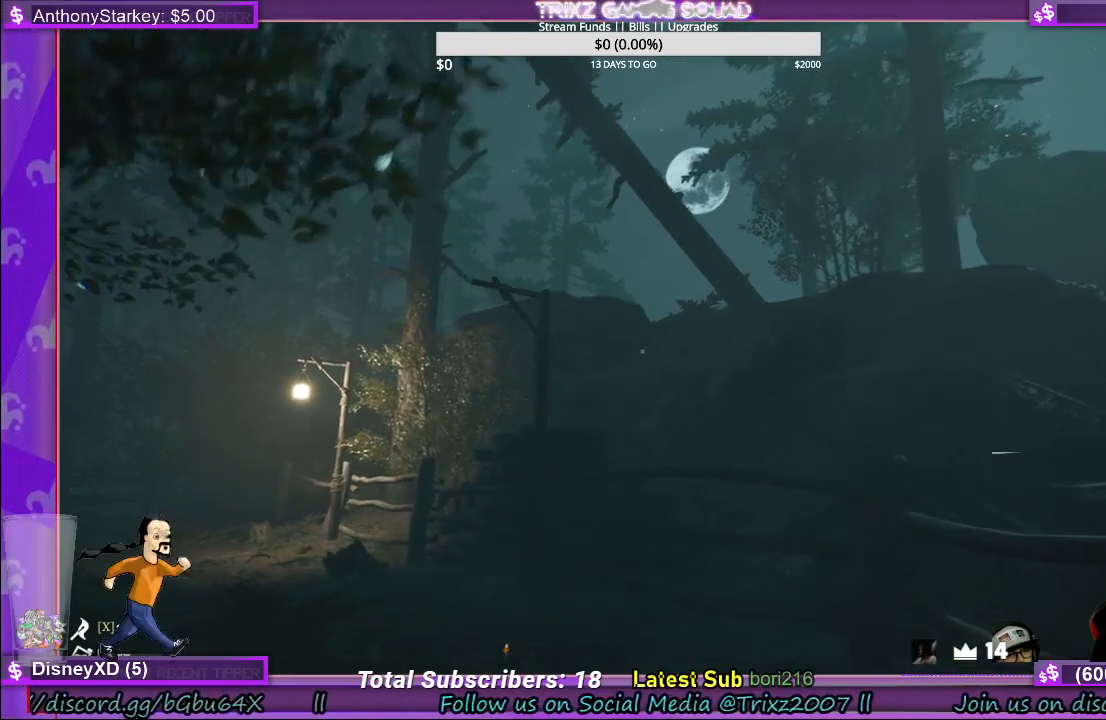
{"keys": ["w"], "mouse": [], "events": [[300, "a", "up"]]}
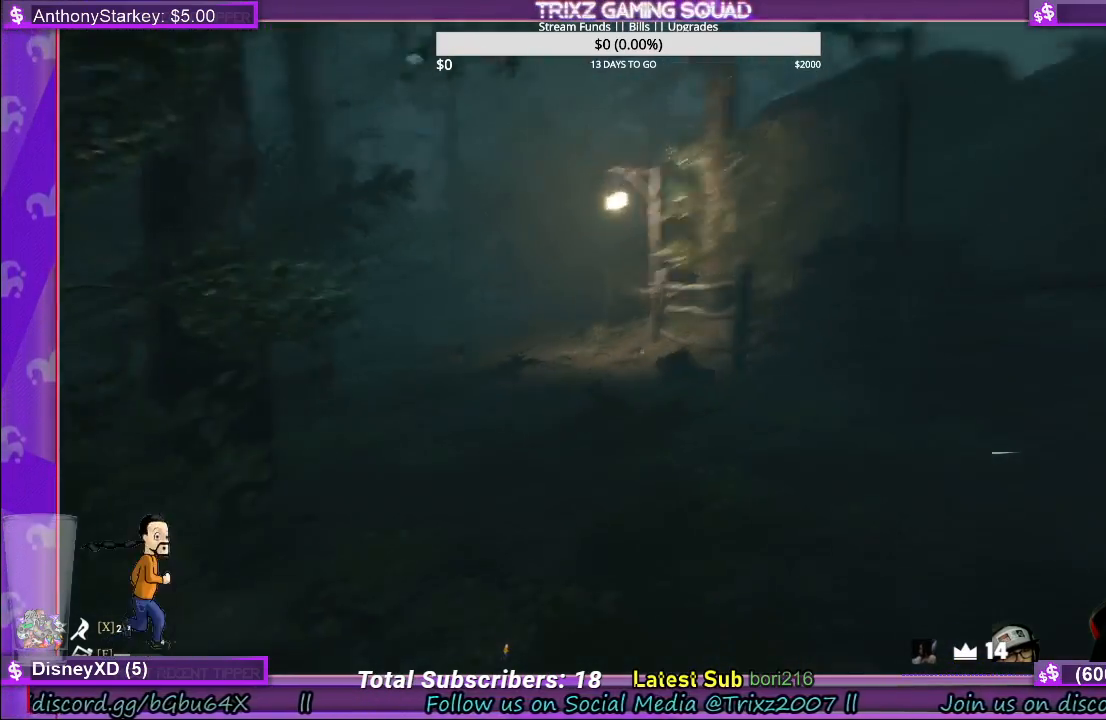
{"keys": ["w"], "mouse": [], "events": [[33, "d", "down"], [350, "d", "up"]]}
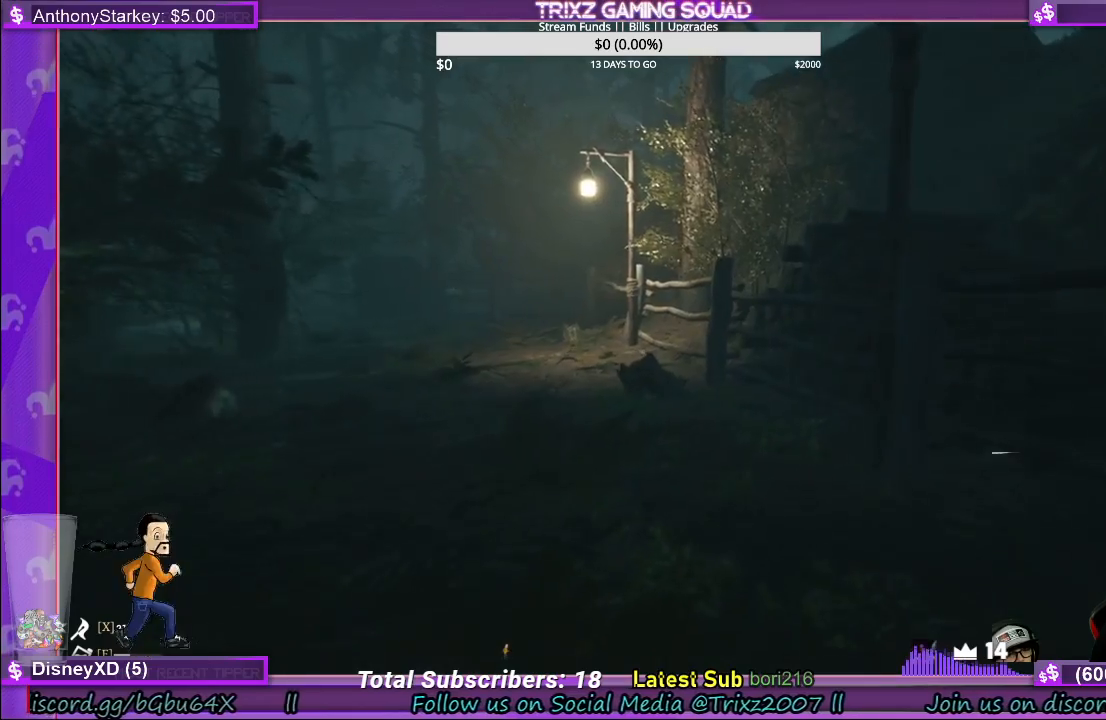
{"keys": ["a", "w"], "mouse": [], "events": [[133, "a", "down"]]}
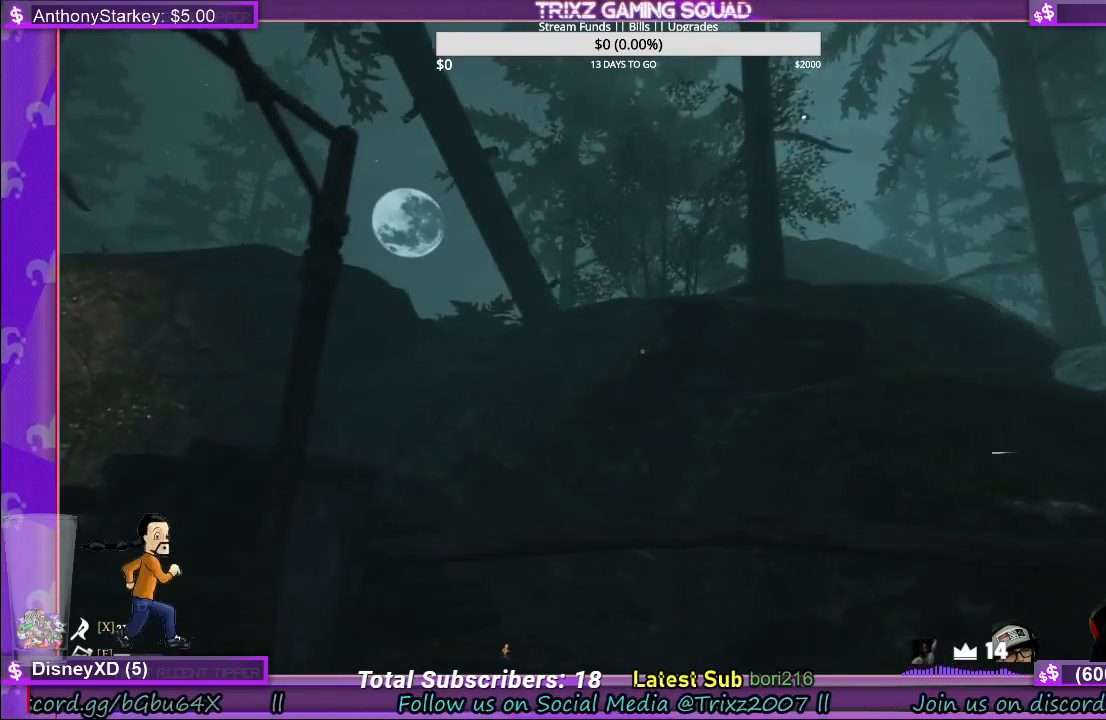
{"keys": ["a", "w"], "mouse": [], "events": []}
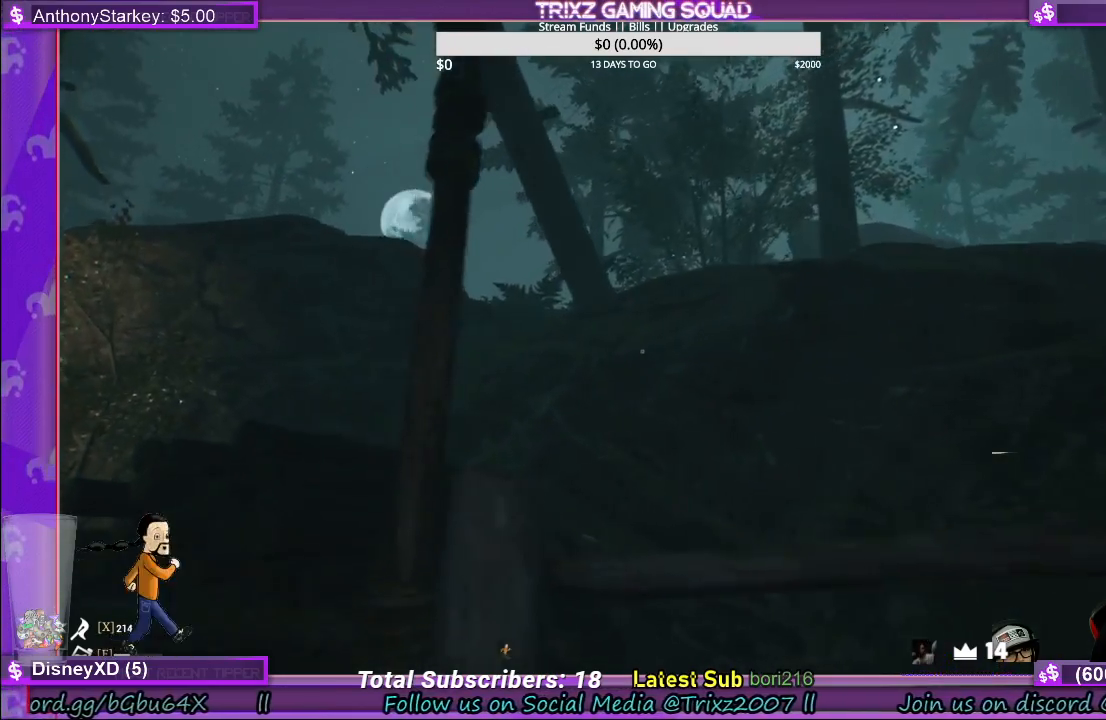
{"keys": ["w"], "mouse": [], "events": [[233, "a", "up"], [233, "w", "up"], [400, "w", "down"]]}